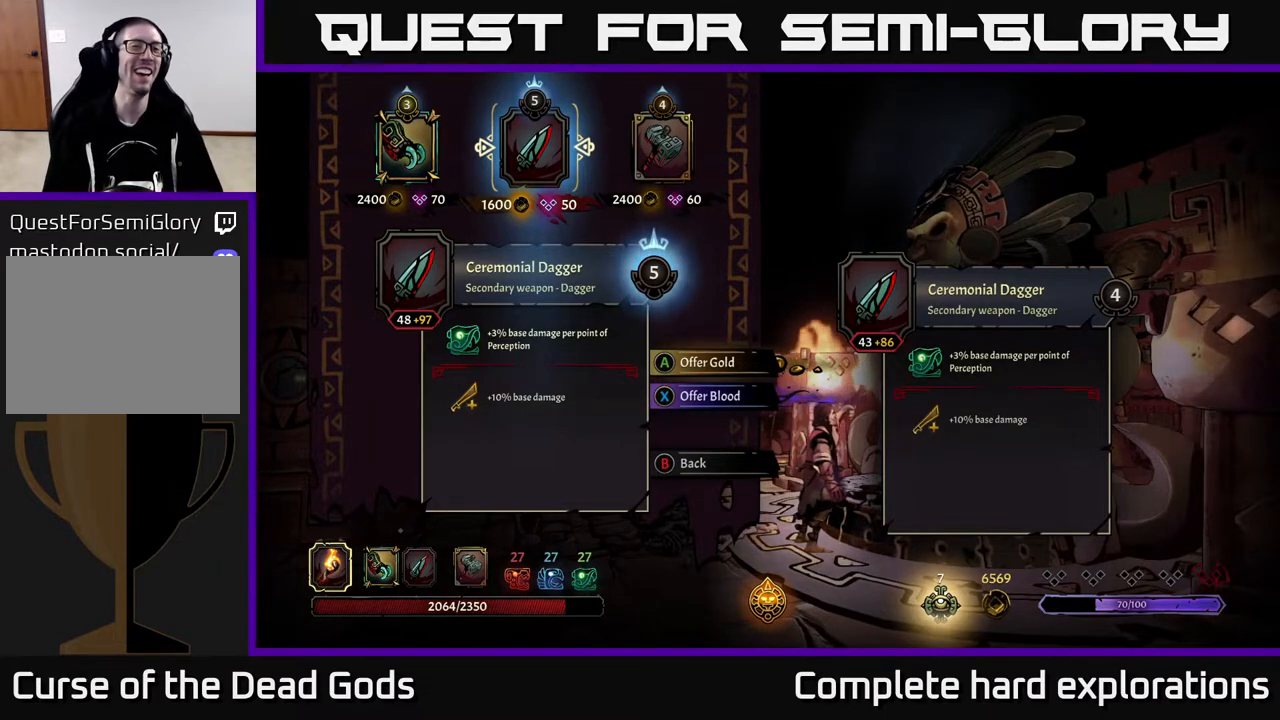
Gameplay with a controller (Xbox layout); each line is a JSON object with the inputs held at the frame after it. "events" lists button and stick changes between this image and that frame as [ms after this image, input, new state], when the widget could be followed in between.
{"buttons": [], "left_stick": "left", "right_stick": "center", "events": [[417, "left_stick", "left"]]}
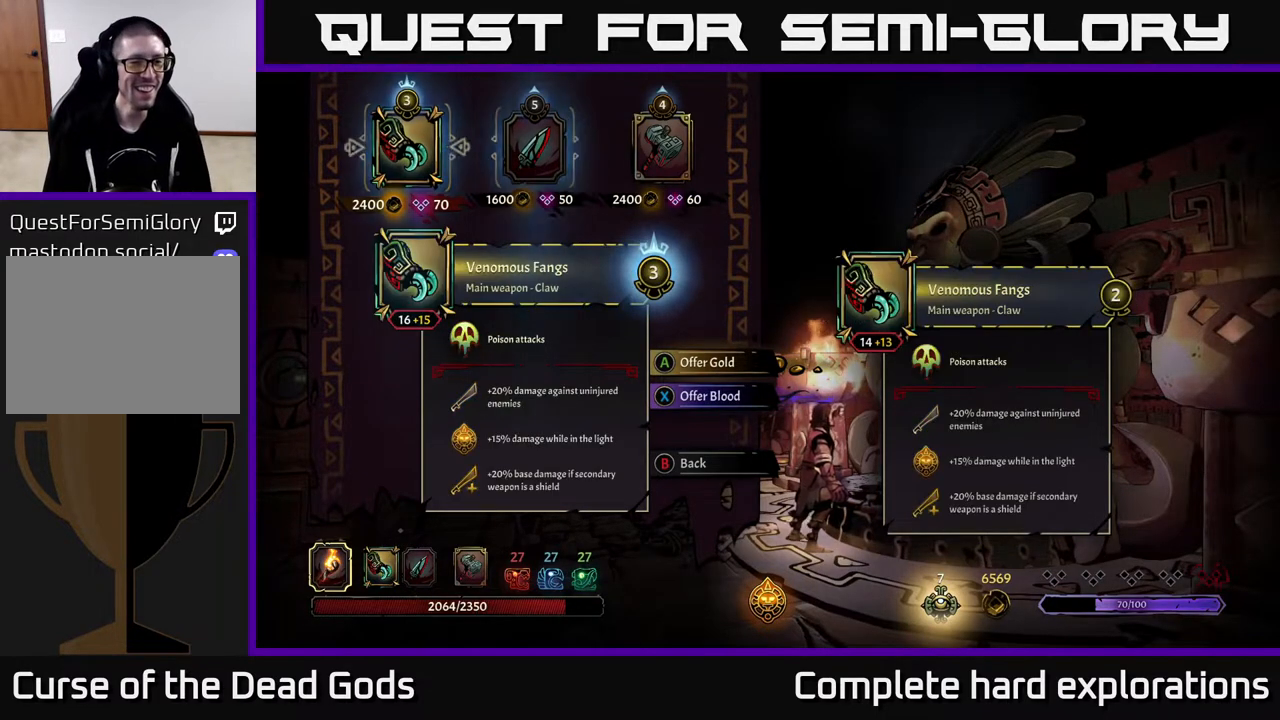
{"buttons": [], "left_stick": "center", "right_stick": "center", "events": [[50, "left_stick", "center"]]}
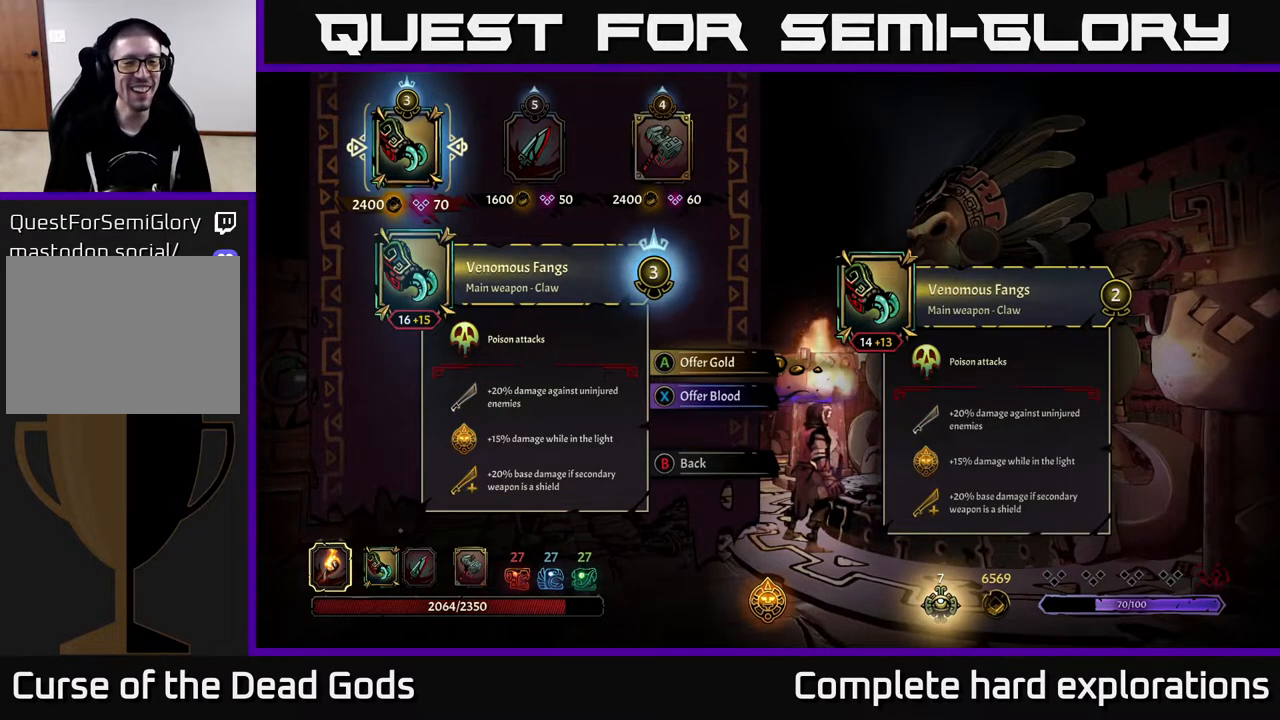
{"buttons": [], "left_stick": "center", "right_stick": "center", "events": []}
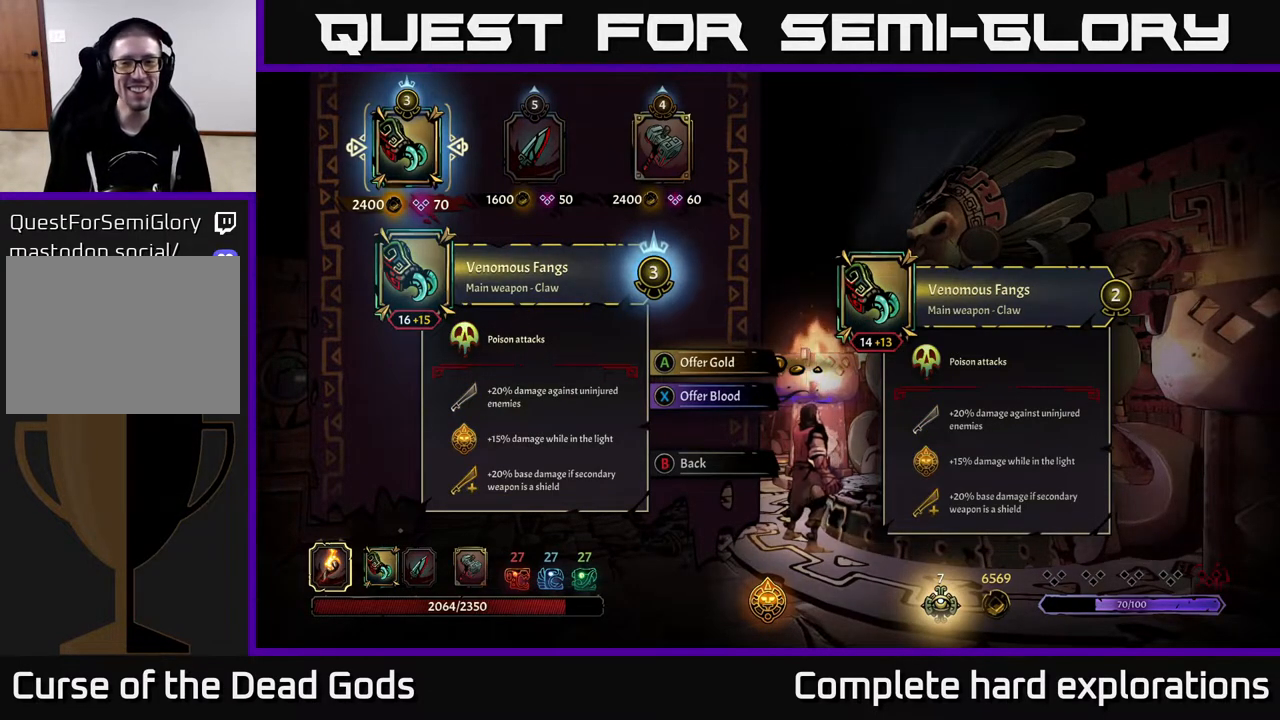
{"buttons": [], "left_stick": "center", "right_stick": "center", "events": []}
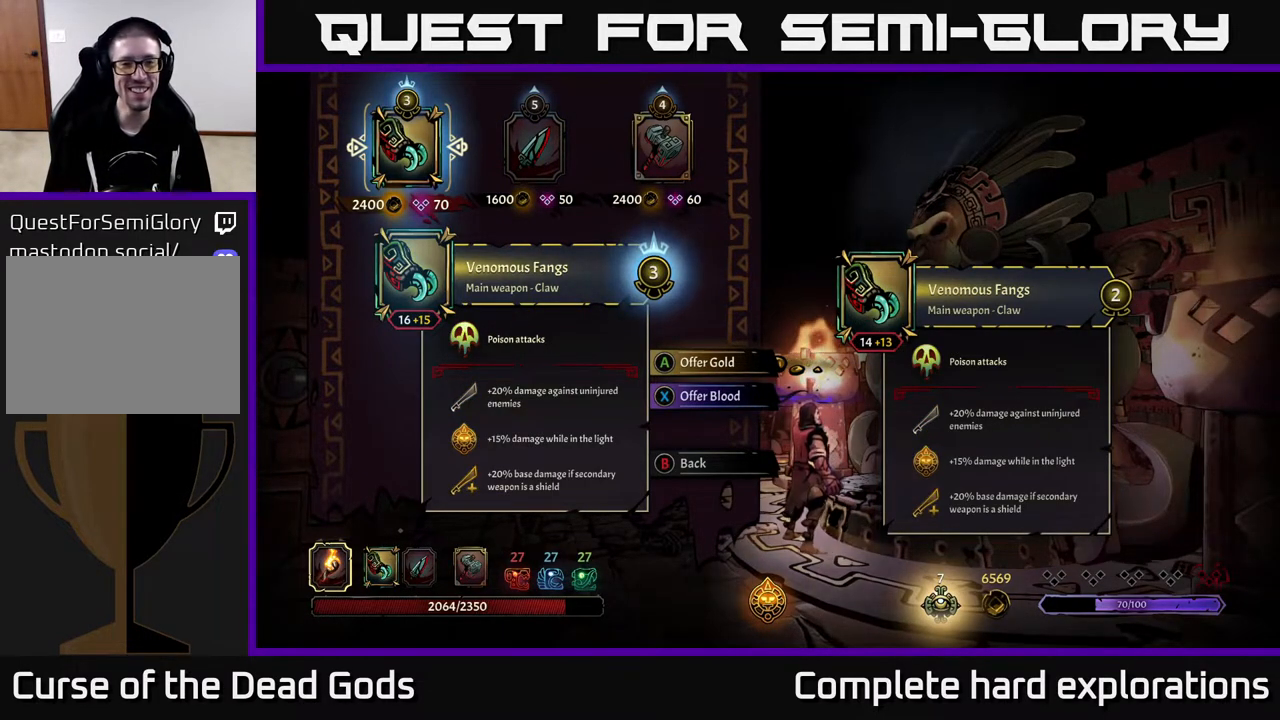
{"buttons": [], "left_stick": "center", "right_stick": "center", "events": []}
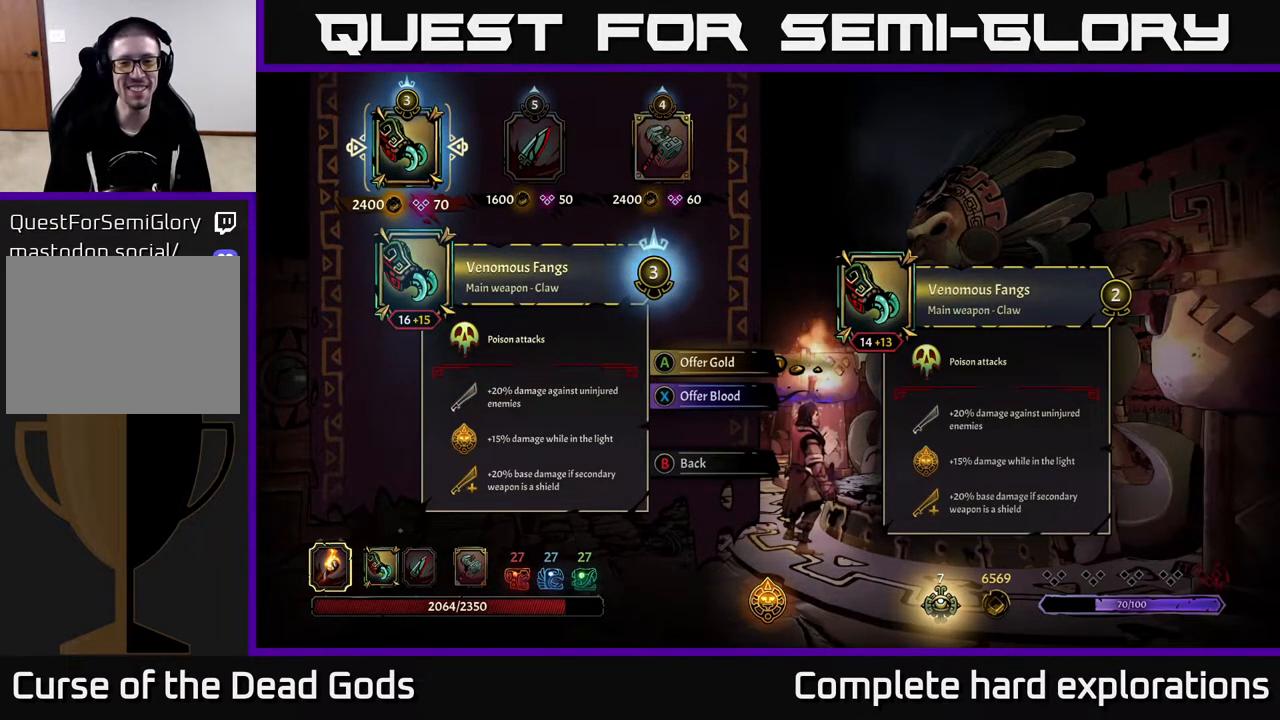
{"buttons": [], "left_stick": "center", "right_stick": "center", "events": [[67, "left_stick", "right"], [233, "left_stick", "center"]]}
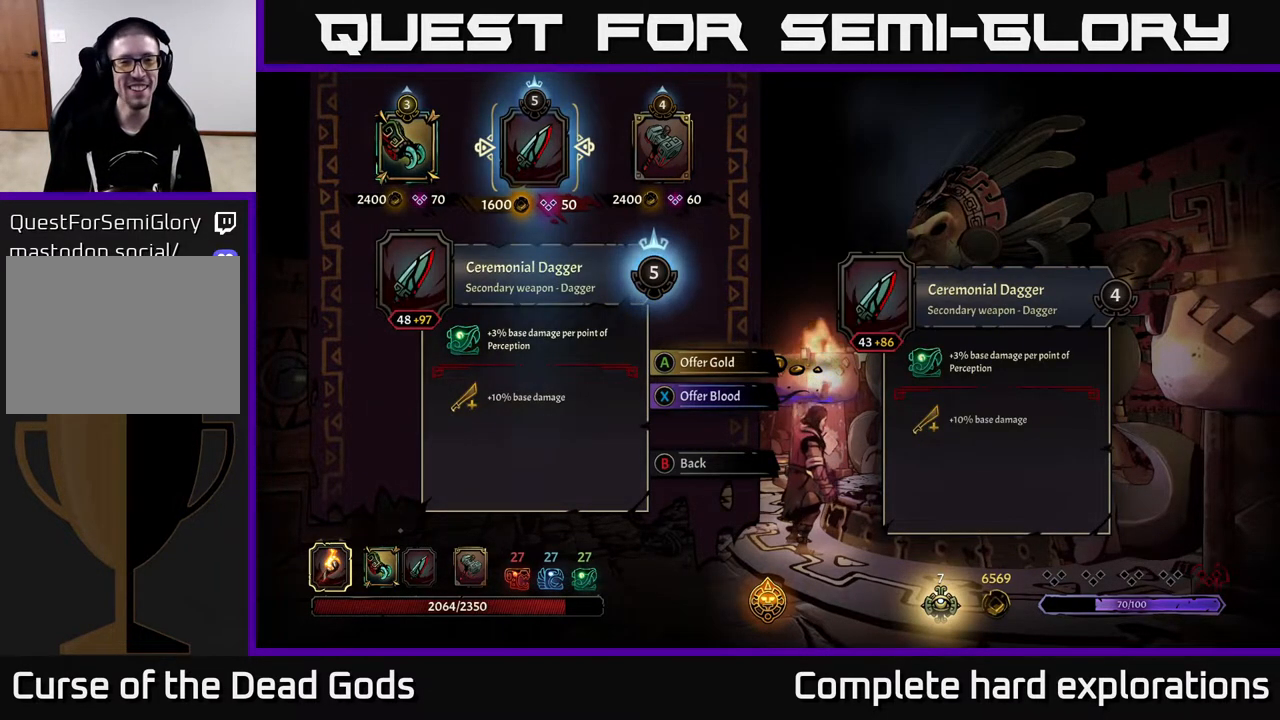
{"buttons": [], "left_stick": "center", "right_stick": "center", "events": []}
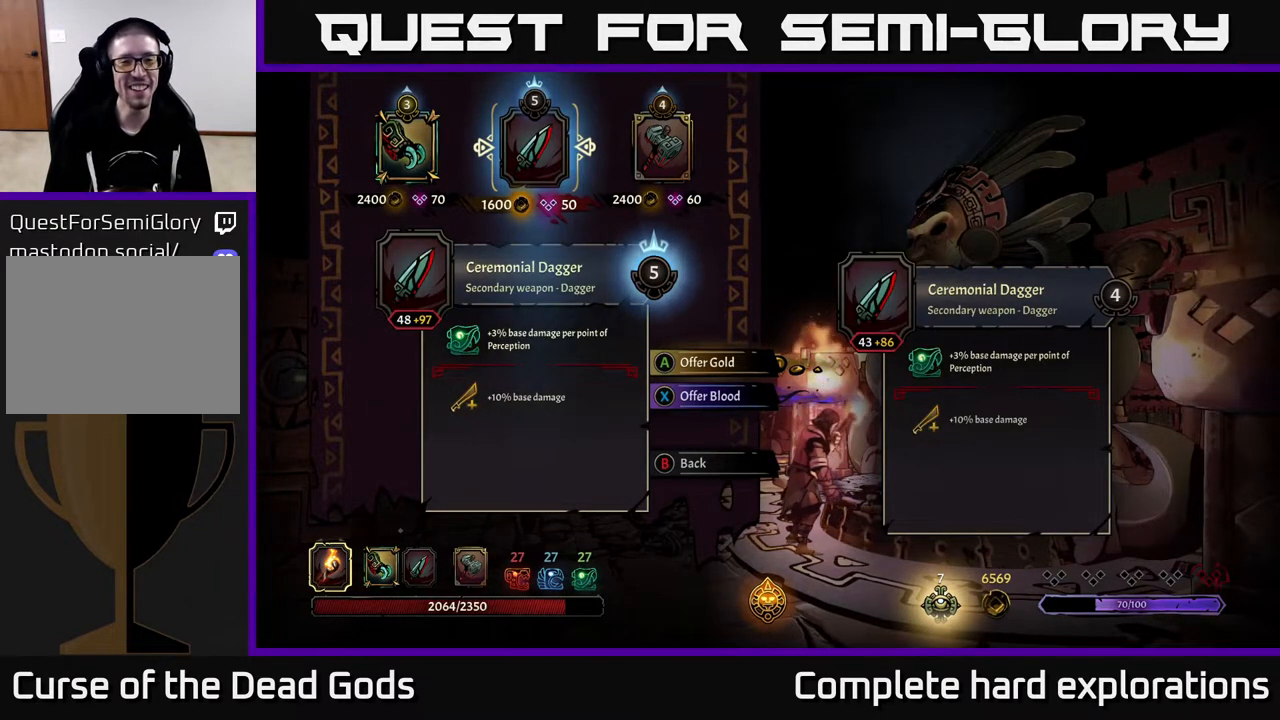
{"buttons": [], "left_stick": "center", "right_stick": "center", "events": []}
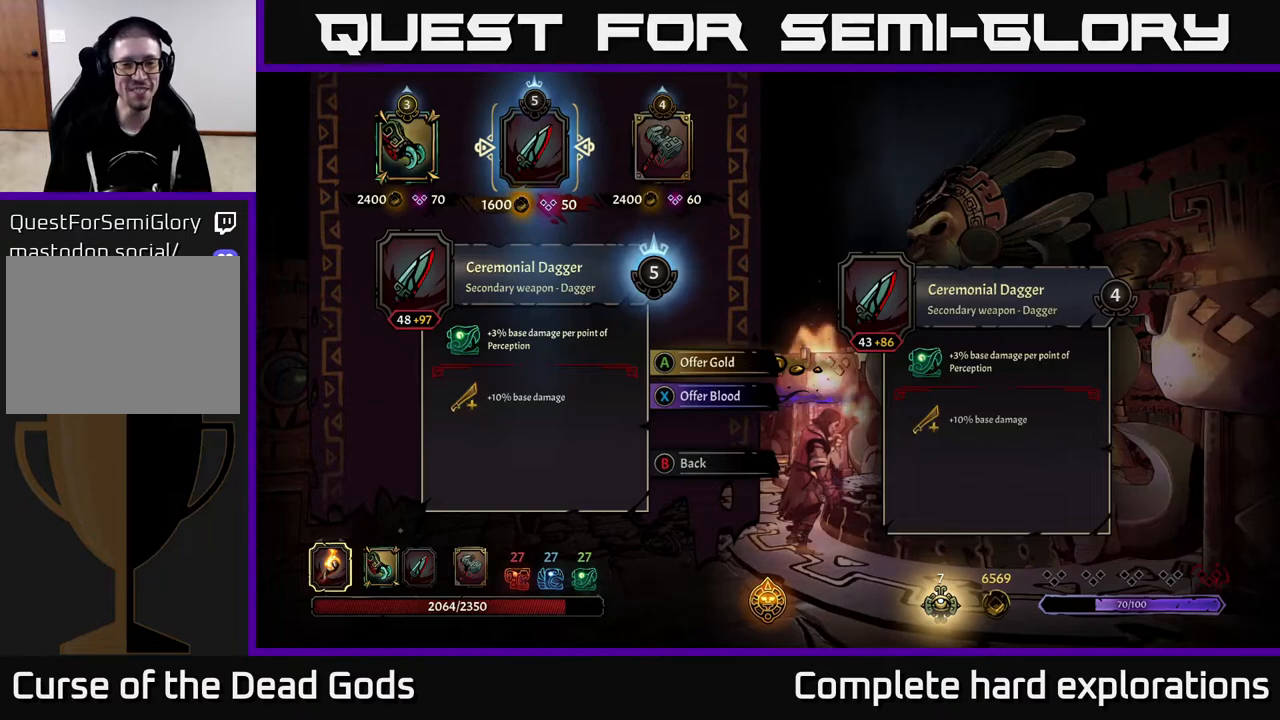
{"buttons": [], "left_stick": "center", "right_stick": "center", "events": []}
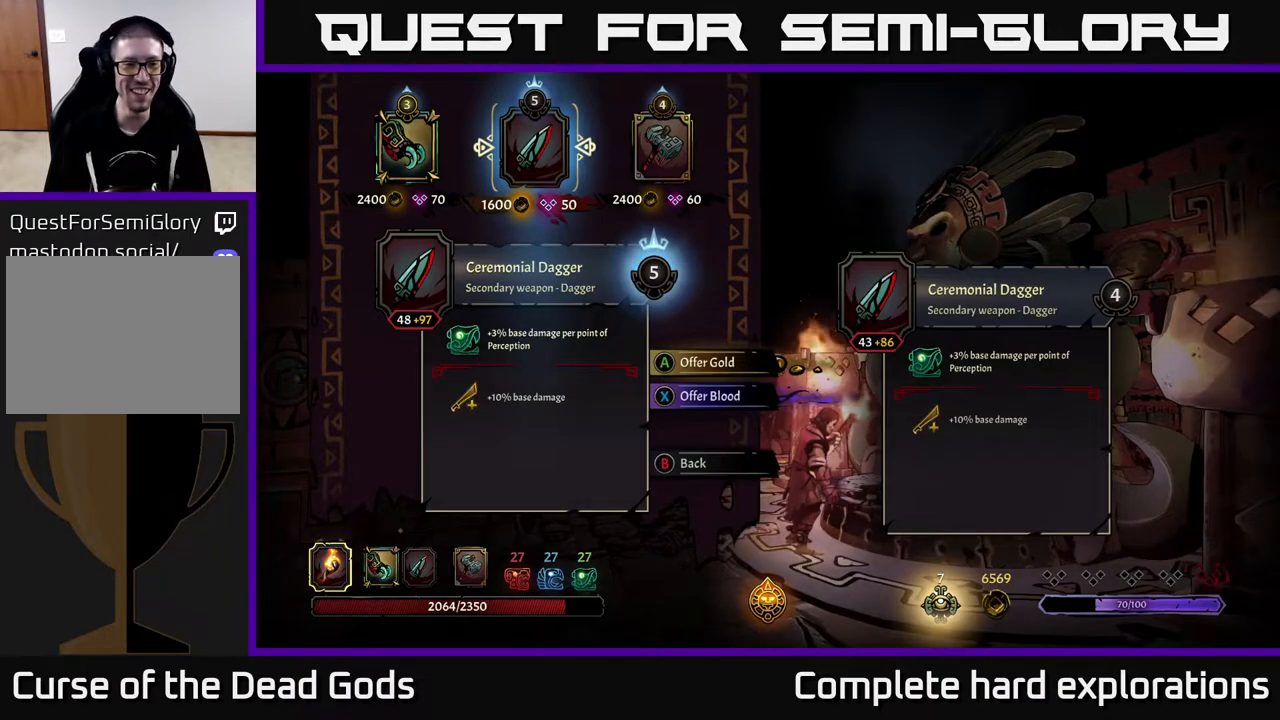
{"buttons": [], "left_stick": "center", "right_stick": "center", "events": []}
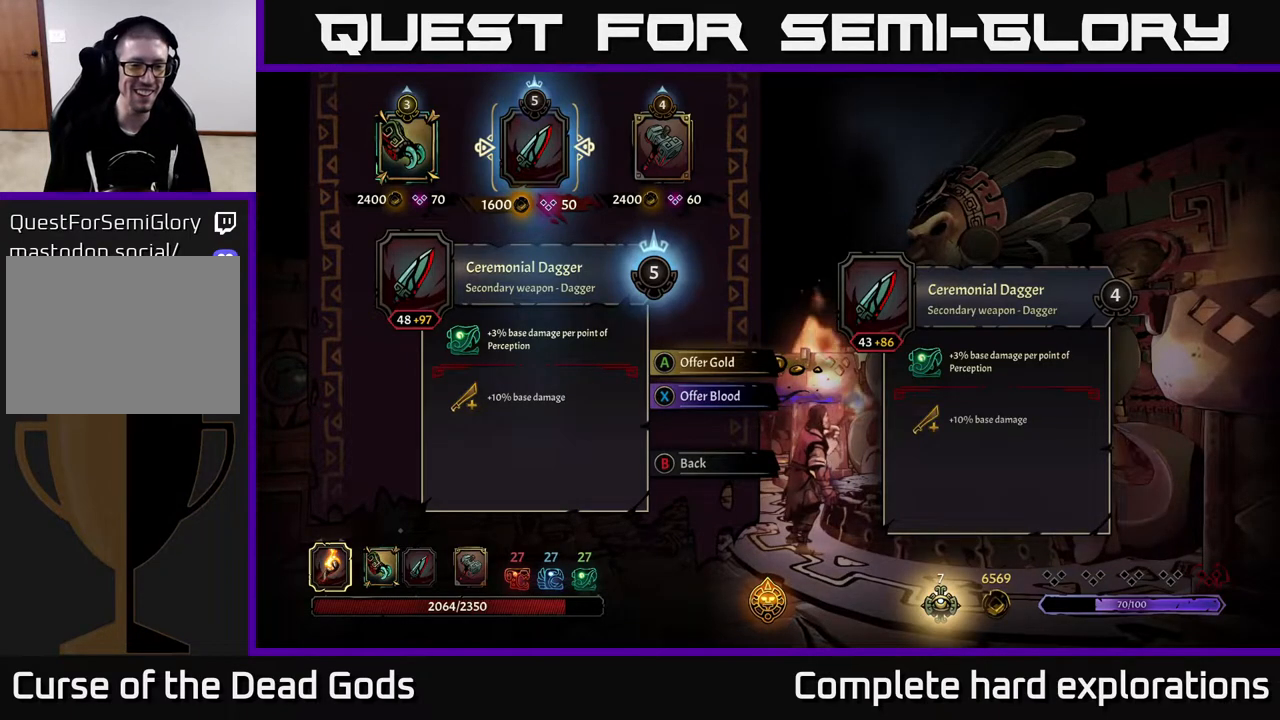
{"buttons": ["A"], "left_stick": "center", "right_stick": "center", "events": [[467, "A", "down"]]}
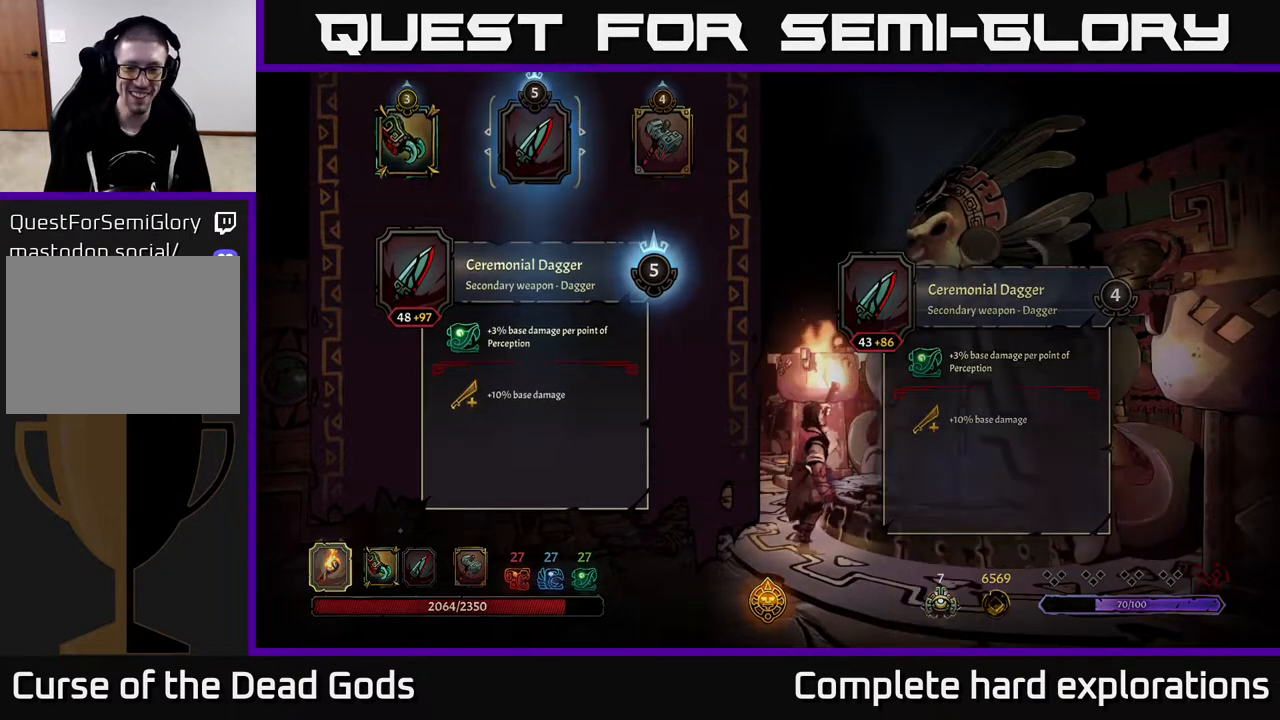
{"buttons": [], "left_stick": "center", "right_stick": "center", "events": [[67, "A", "up"]]}
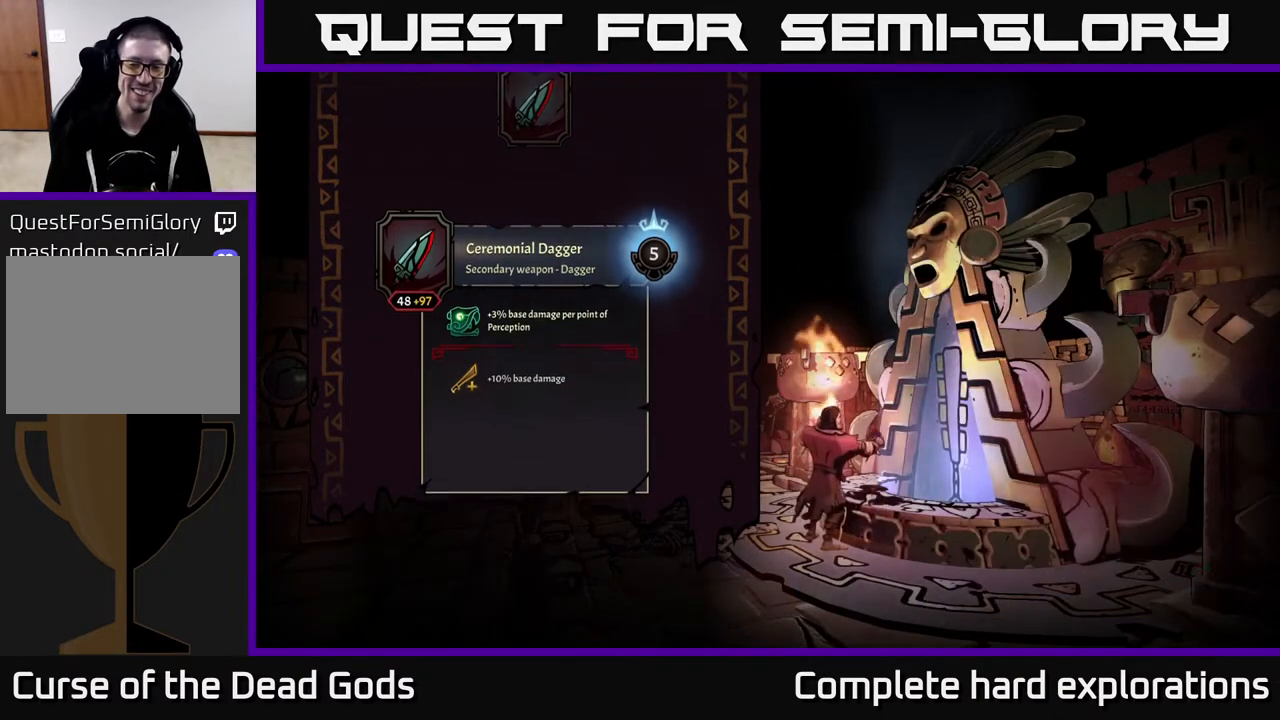
{"buttons": [], "left_stick": "center", "right_stick": "center", "events": []}
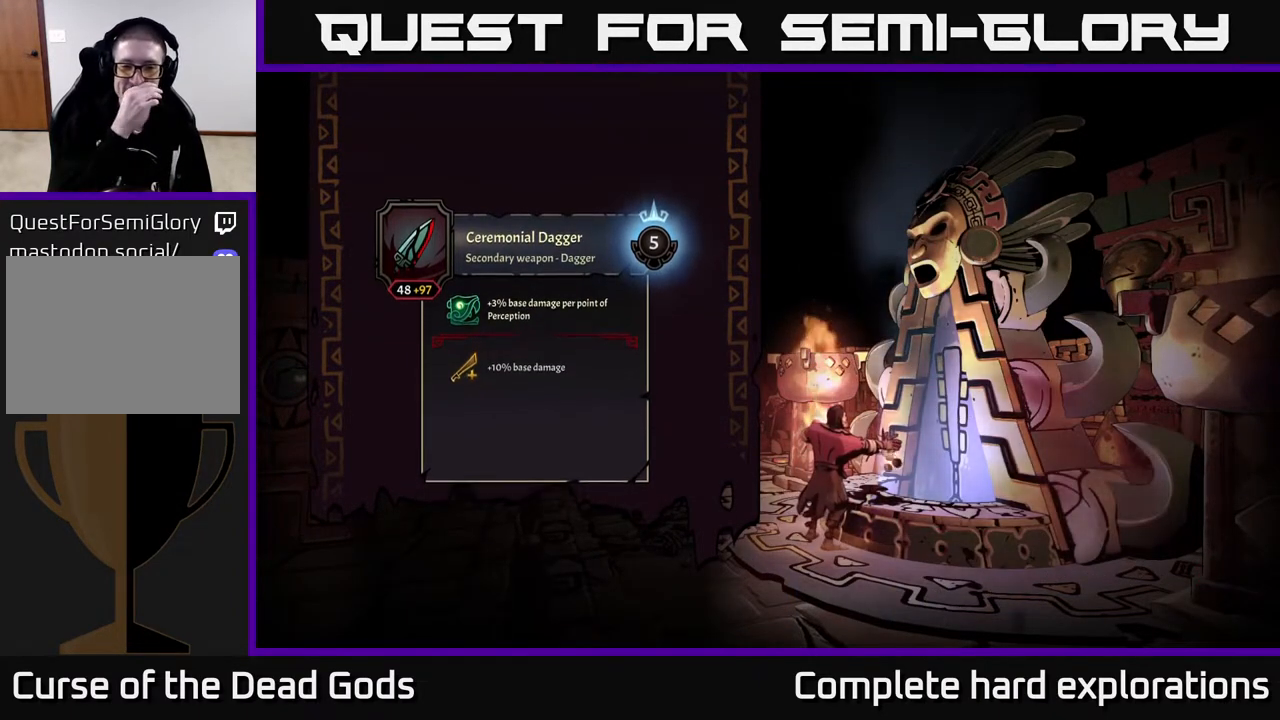
{"buttons": [], "left_stick": "center", "right_stick": "center", "events": []}
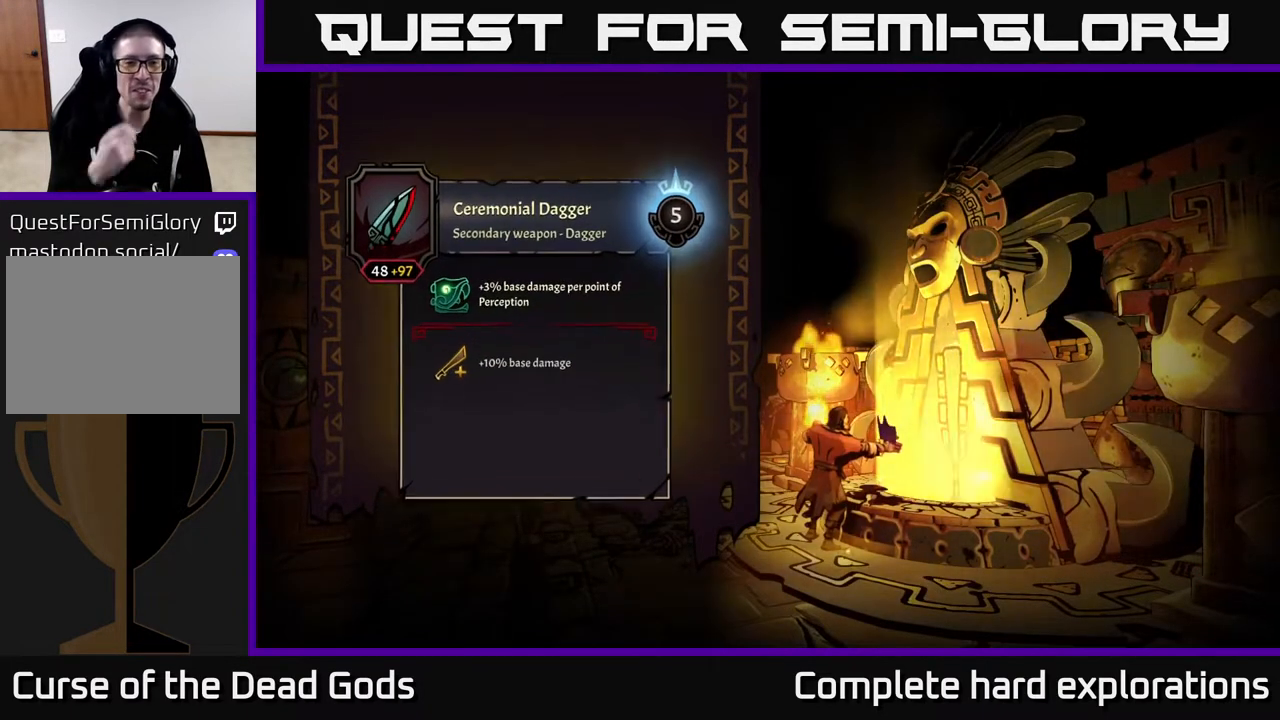
{"buttons": [], "left_stick": "center", "right_stick": "center", "events": []}
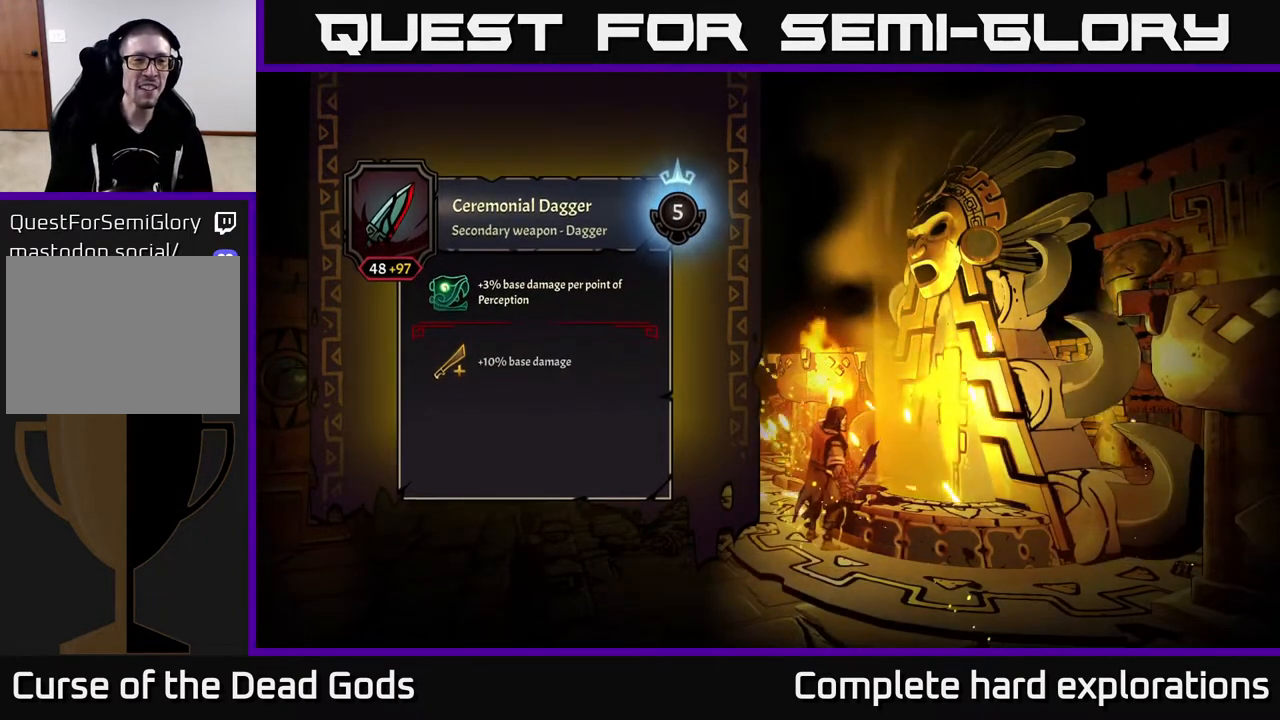
{"buttons": [], "left_stick": "center", "right_stick": "center", "events": []}
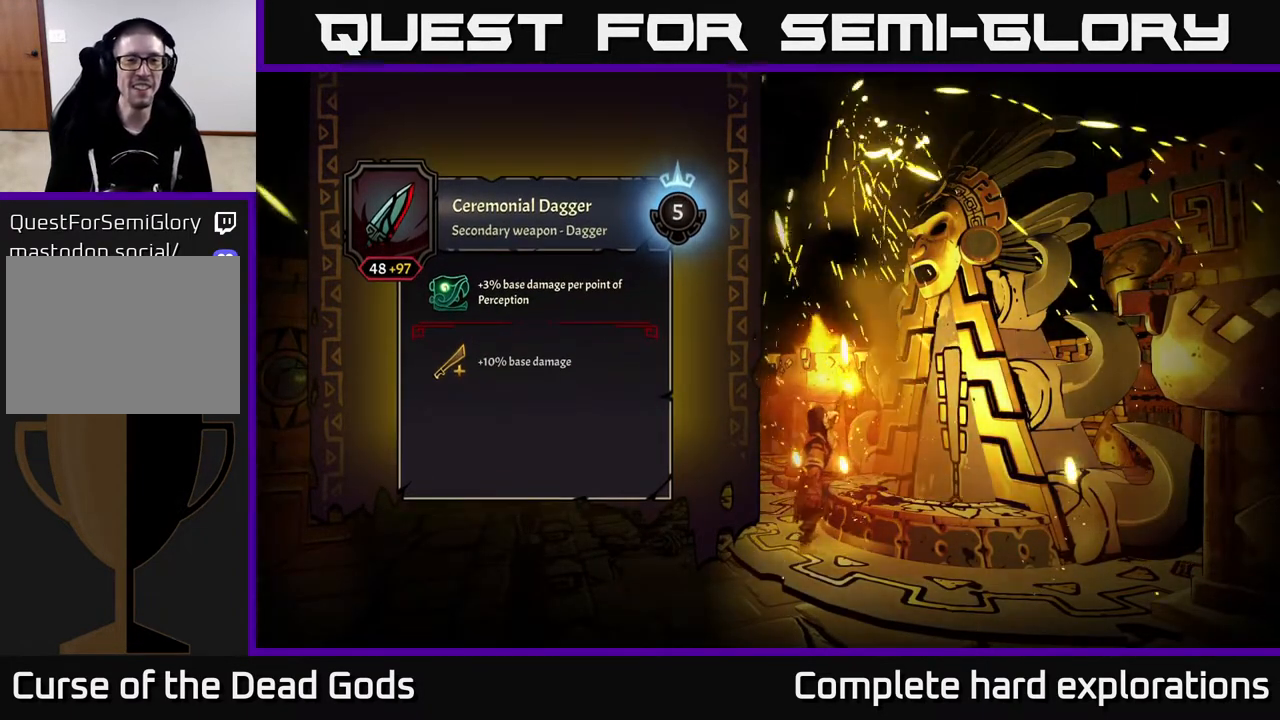
{"buttons": [], "left_stick": "center", "right_stick": "center", "events": []}
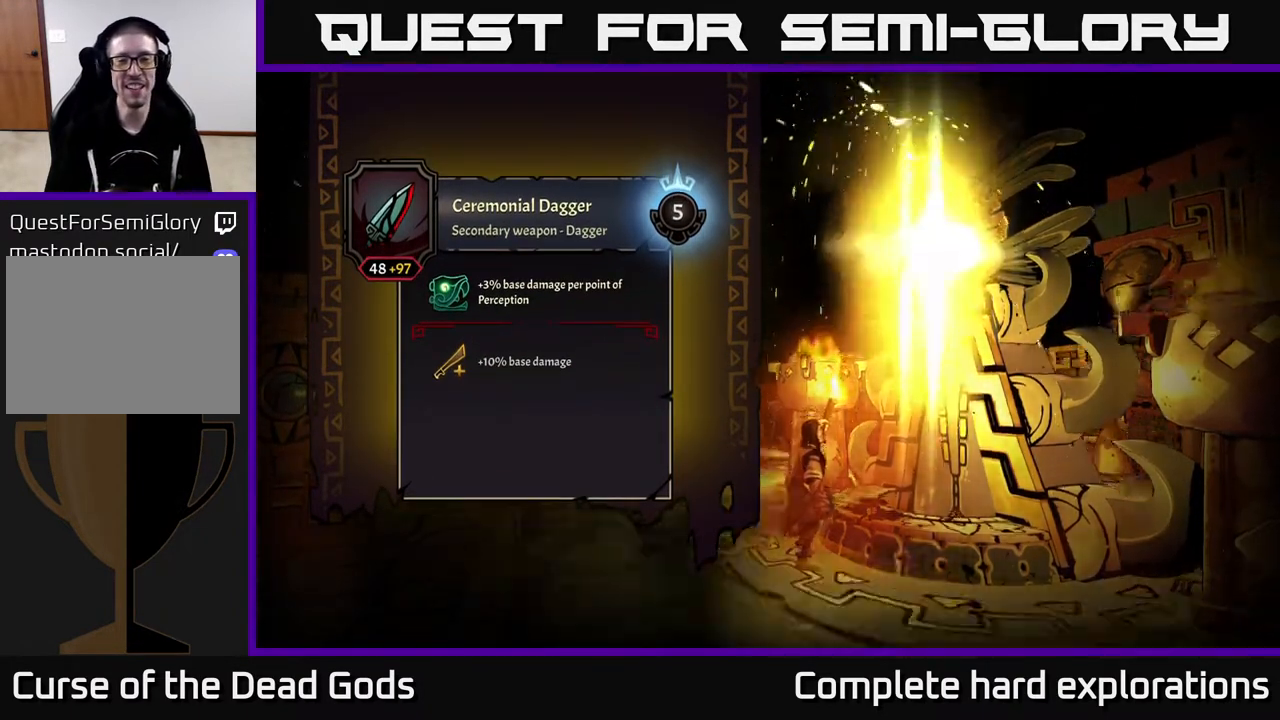
{"buttons": [], "left_stick": "center", "right_stick": "center", "events": []}
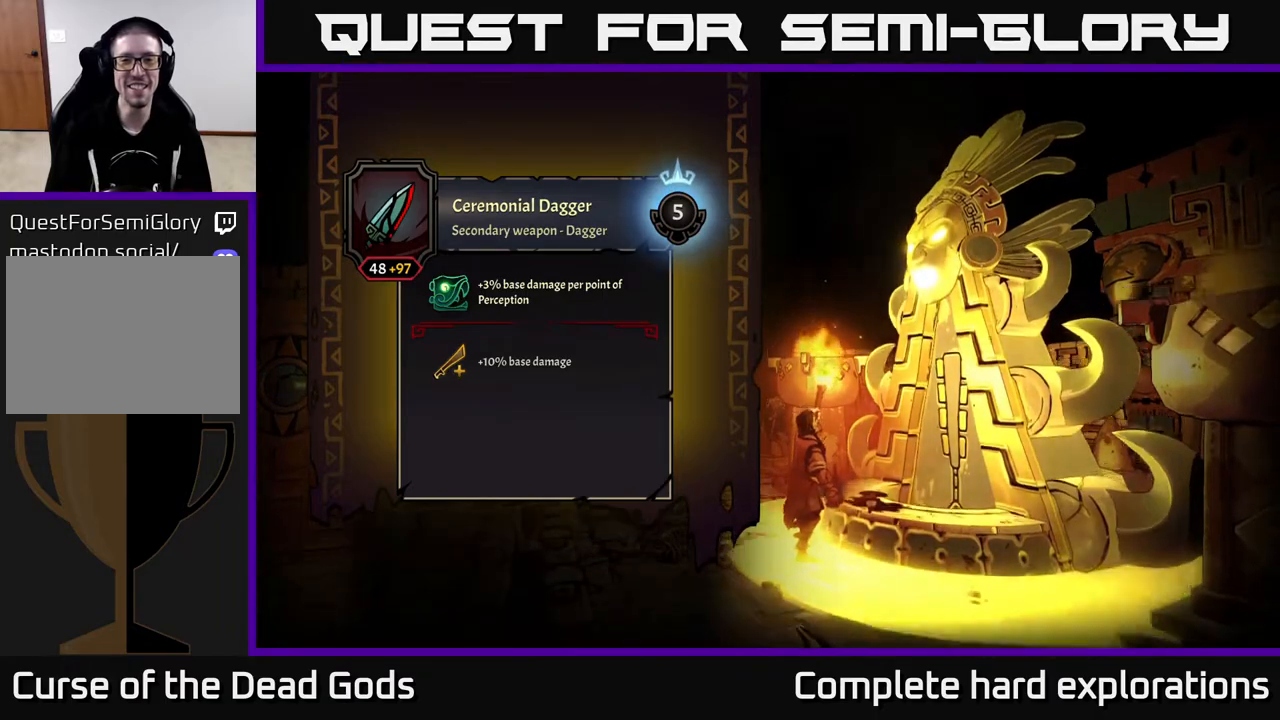
{"buttons": [], "left_stick": "center", "right_stick": "center", "events": []}
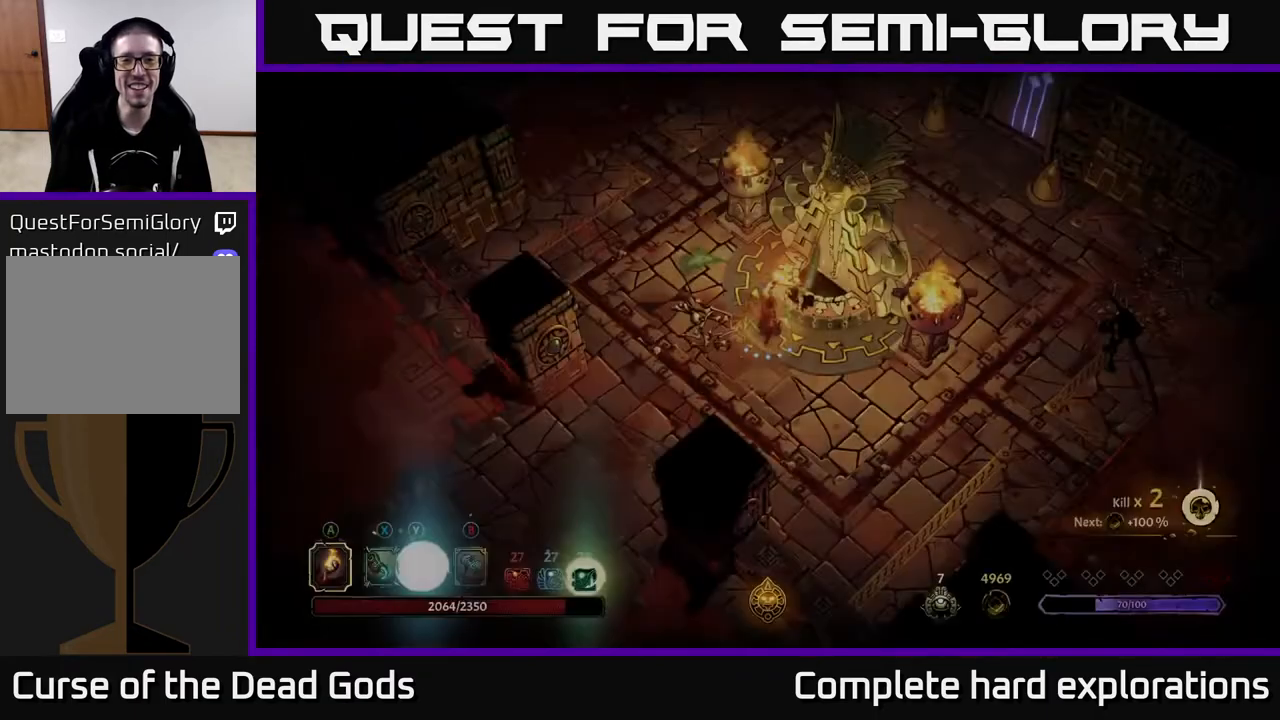
{"buttons": [], "left_stick": "down-left", "right_stick": "center", "events": [[367, "left_stick", "down"], [417, "left_stick", "down-left"]]}
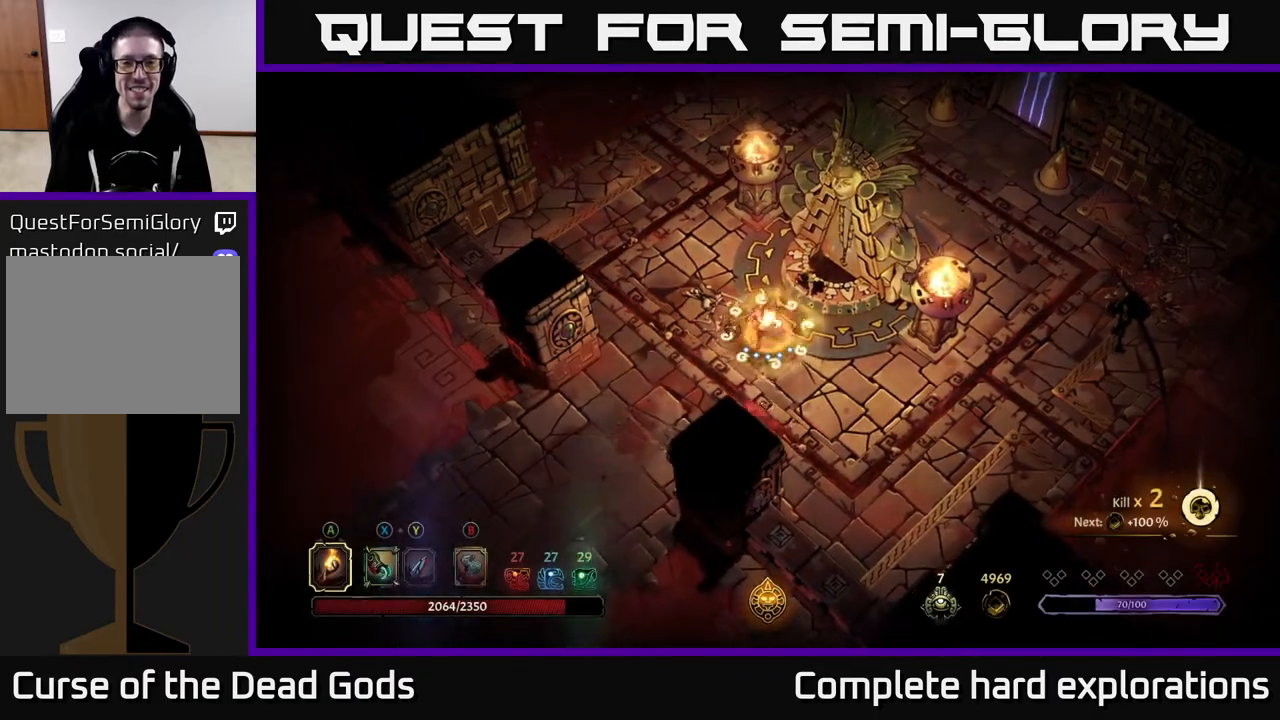
{"buttons": [], "left_stick": "up-left", "right_stick": "center", "events": [[83, "left_stick", "up-left"]]}
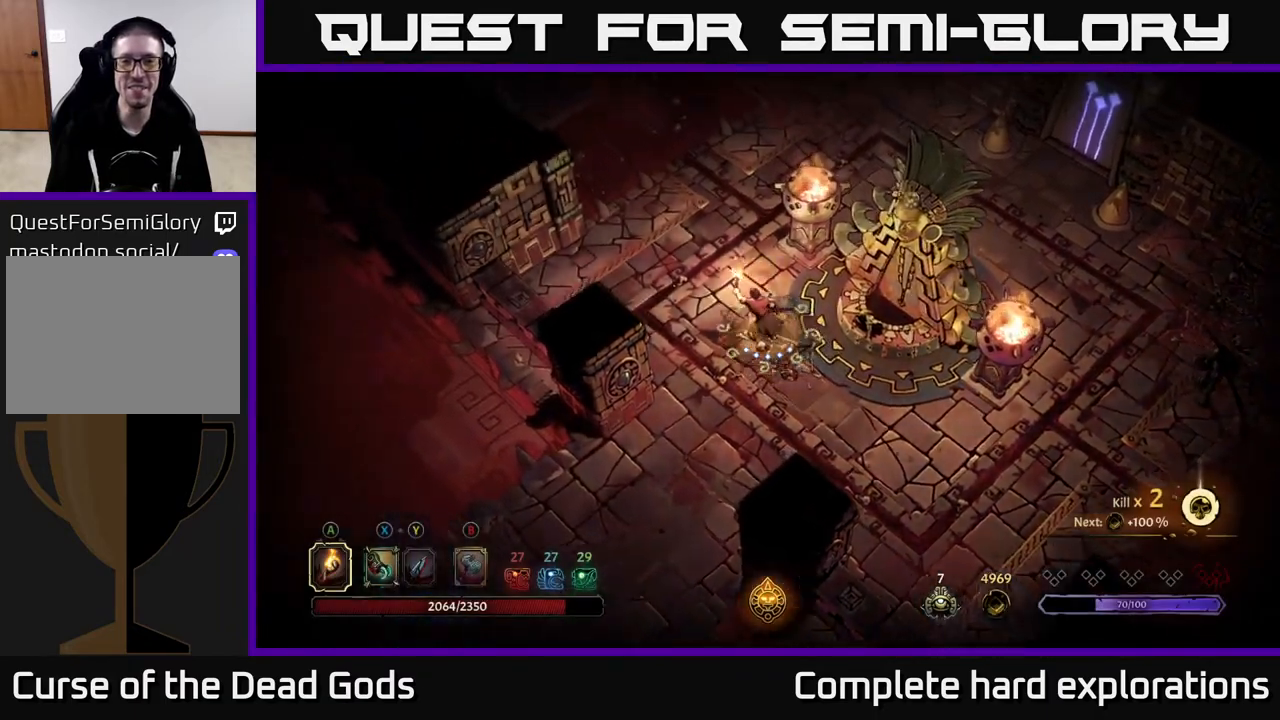
{"buttons": [], "left_stick": "center", "right_stick": "center", "events": [[83, "left_stick", "up"], [117, "R2", "down"], [300, "R2", "up"], [317, "left_stick", "center"]]}
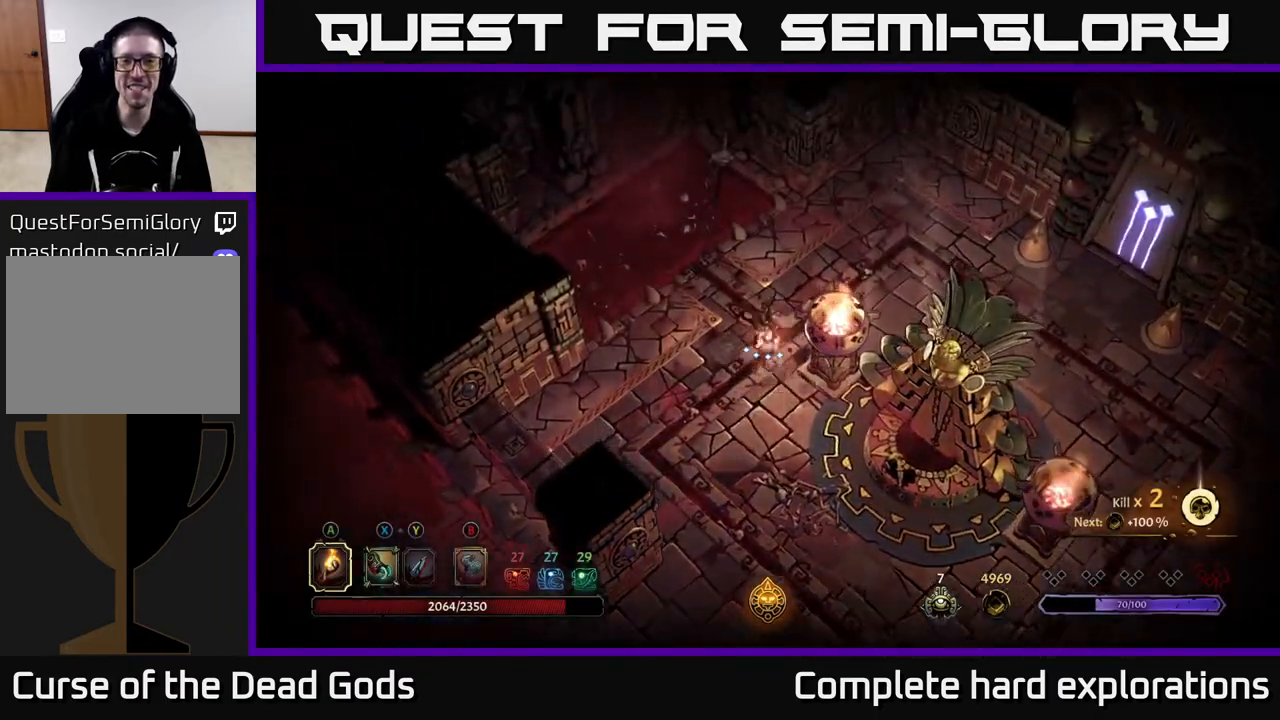
{"buttons": [], "left_stick": "right", "right_stick": "center", "events": [[50, "left_stick", "right"], [233, "R2", "down"], [500, "R2", "up"]]}
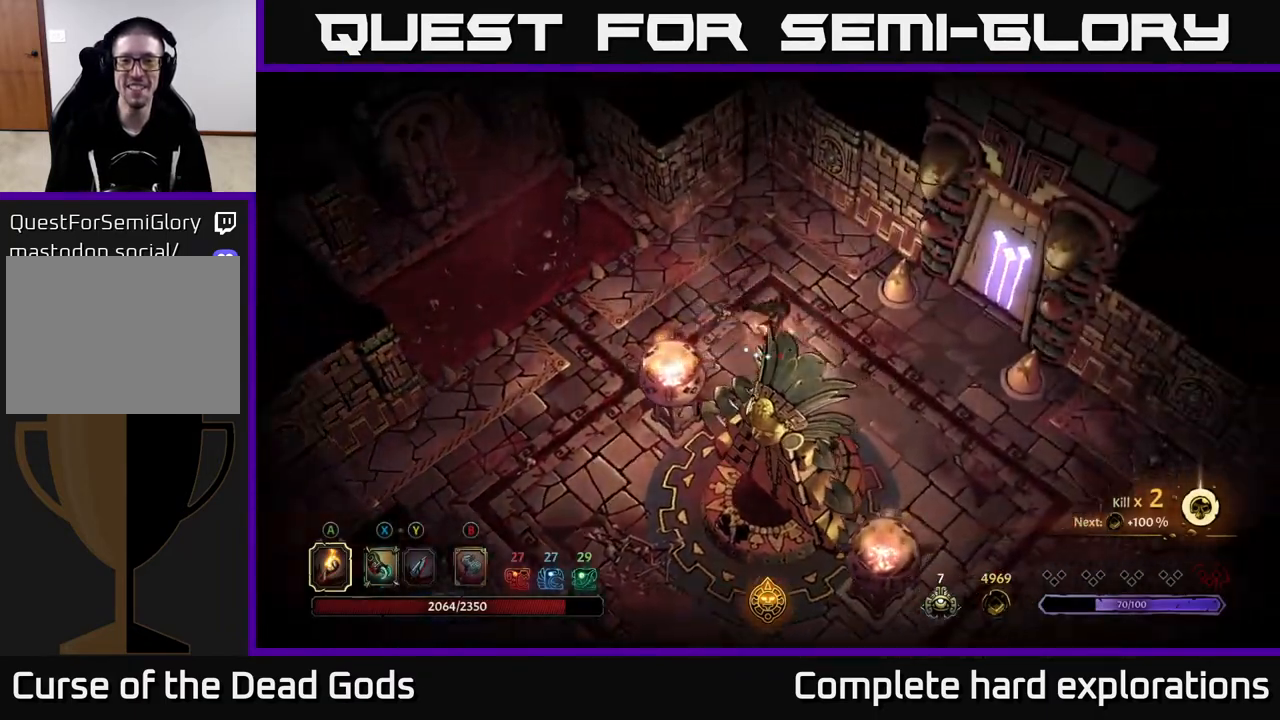
{"buttons": [], "left_stick": "down-right", "right_stick": "center", "events": [[217, "left_stick", "down-right"], [333, "R2", "down"], [500, "R2", "up"]]}
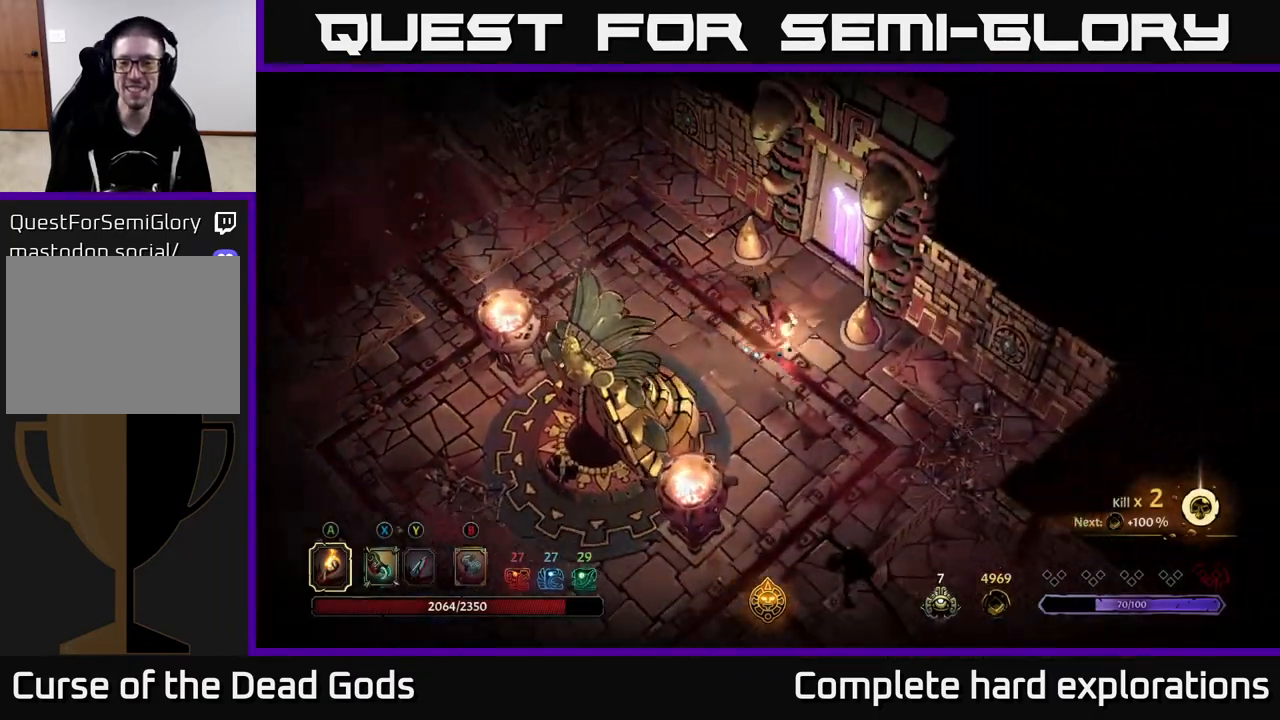
{"buttons": [], "left_stick": "up", "right_stick": "center", "events": [[117, "left_stick", "center"], [383, "left_stick", "up-left"], [500, "left_stick", "up"]]}
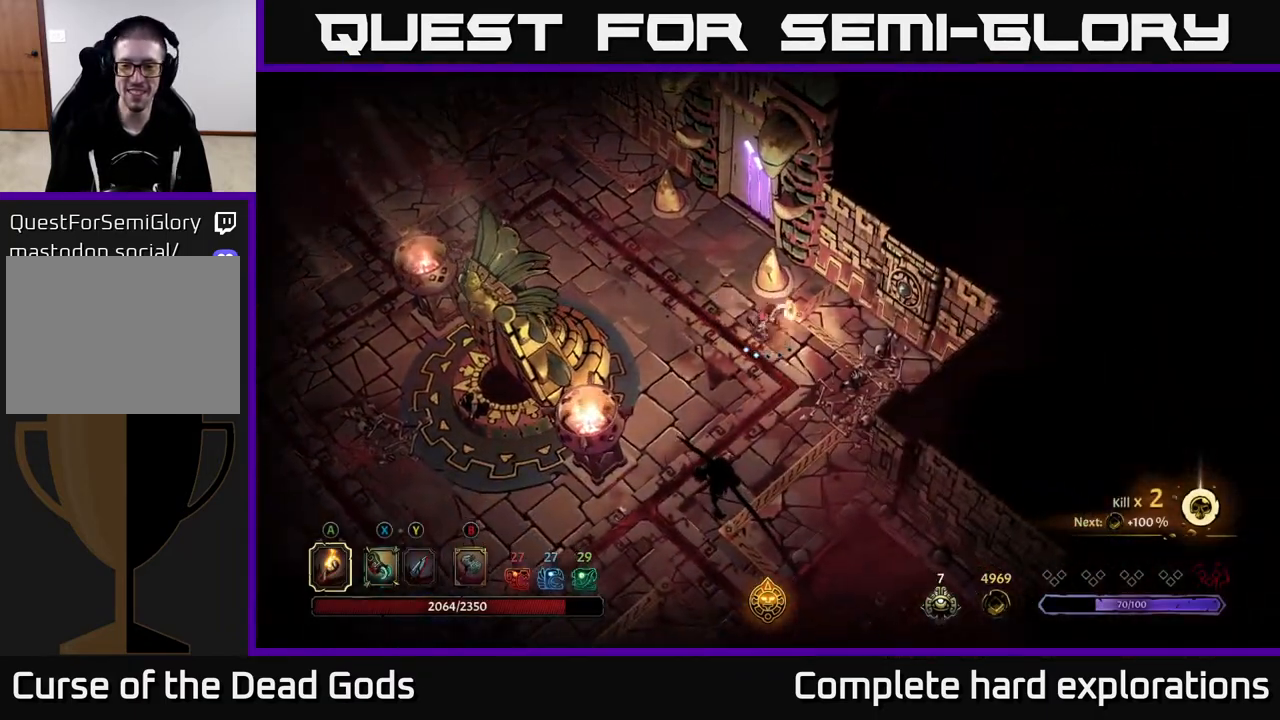
{"buttons": [], "left_stick": "up", "right_stick": "center", "events": []}
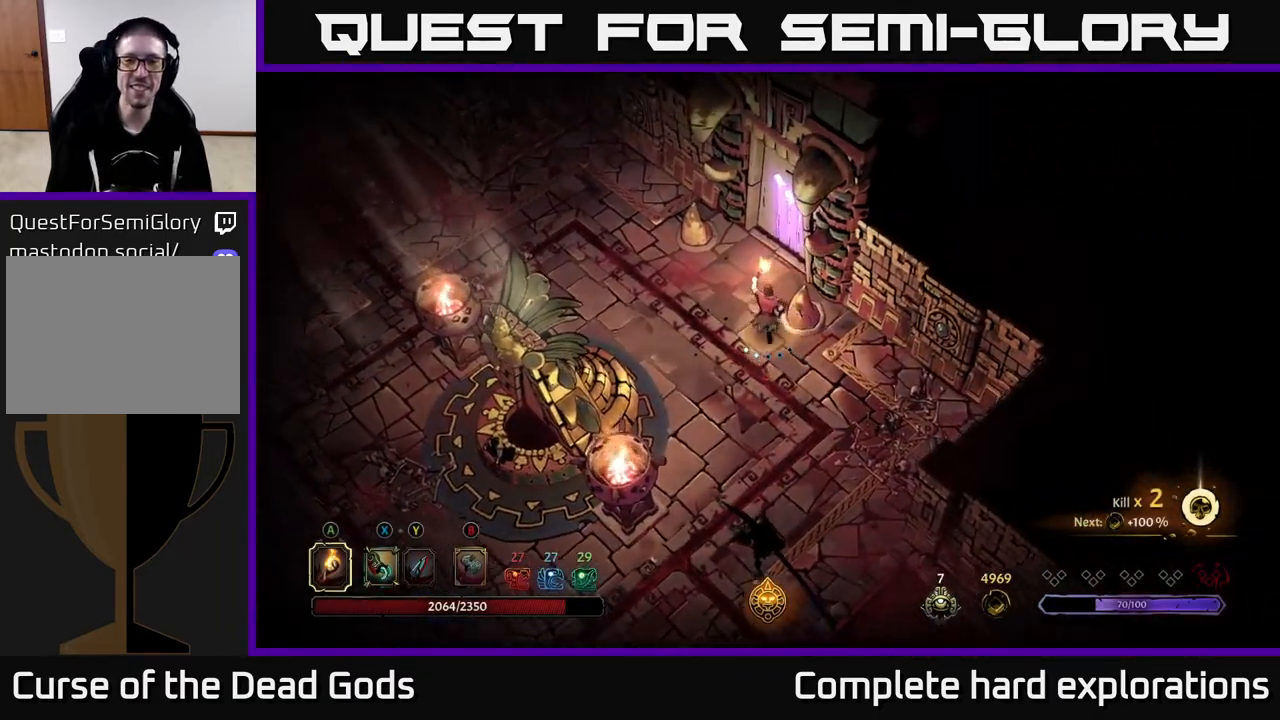
{"buttons": [], "left_stick": "center", "right_stick": "center", "events": [[367, "R1", "down"], [433, "left_stick", "center"], [450, "R1", "up"]]}
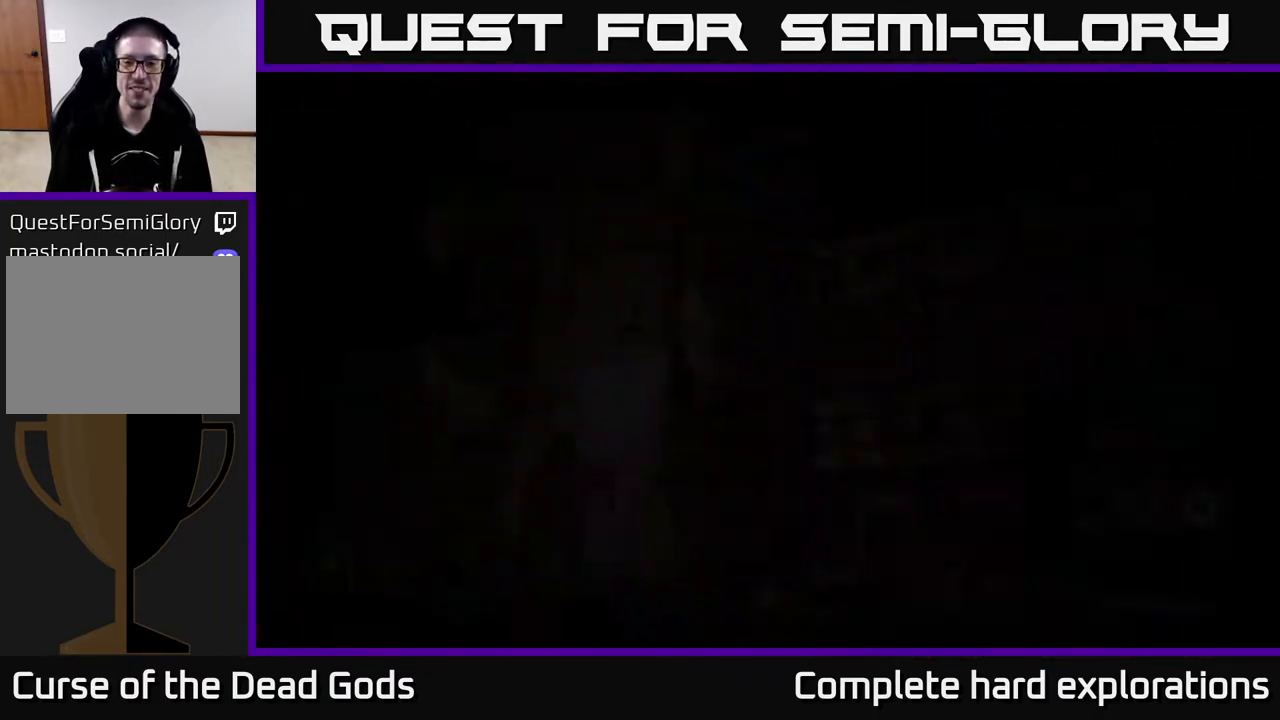
{"buttons": [], "left_stick": "center", "right_stick": "center", "events": []}
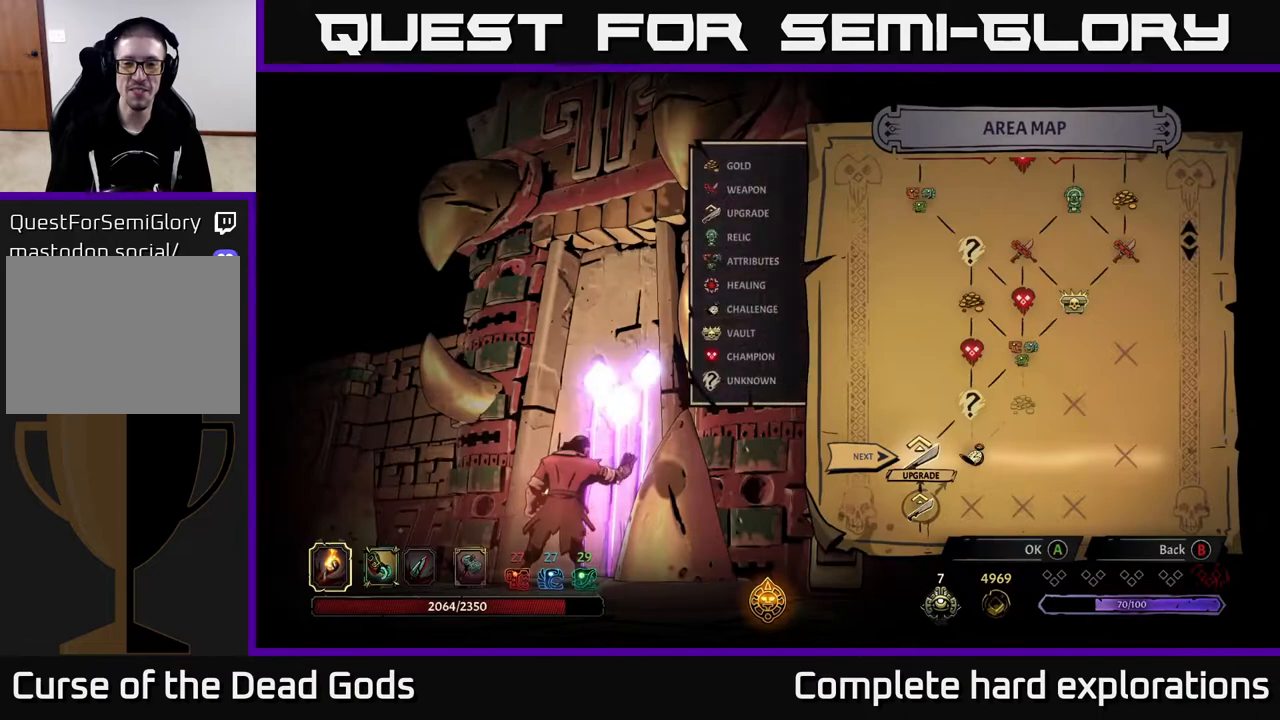
{"buttons": [], "left_stick": "left", "right_stick": "center", "events": [[133, "left_stick", "right"], [317, "left_stick", "center"], [417, "left_stick", "left"]]}
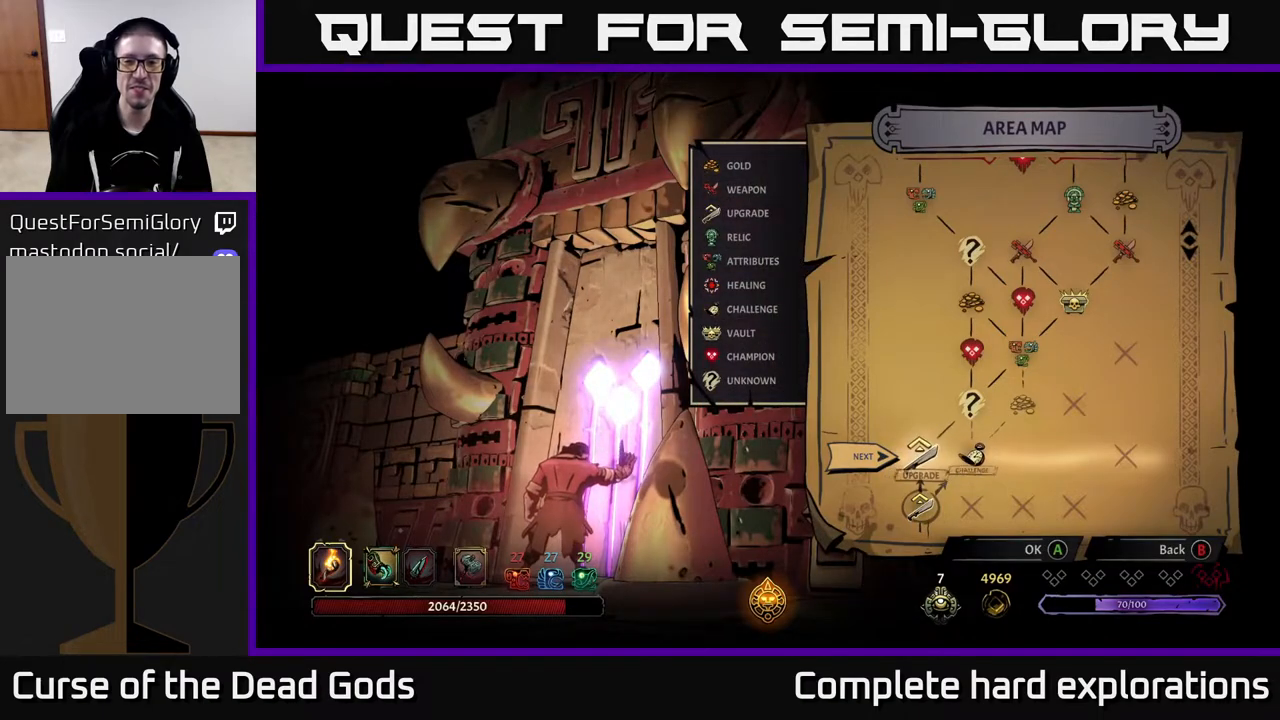
{"buttons": [], "left_stick": "center", "right_stick": "center", "events": [[83, "left_stick", "center"], [217, "A", "down"], [283, "A", "up"]]}